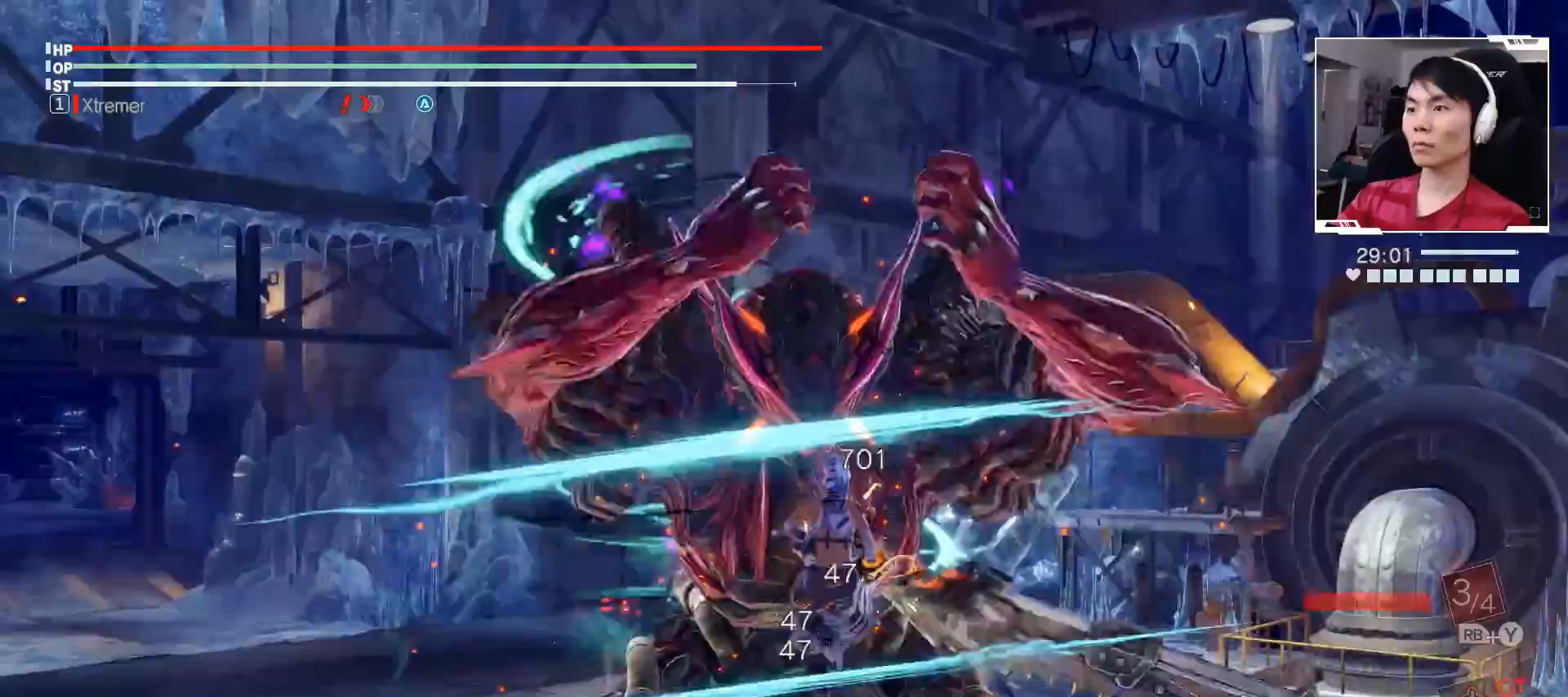
Gameplay with a controller (Xbox layout); each line is a JSON object with the inputs held at the frame after it. "events" lists button and stick changes between this image and that frame as [ms after this image, input, new state], when the widget could be followed in between. Not read: DPAD_DOWN DPAD_LEFT DPAD_RIGHT DPAD_UP L2 L3 R2 R3 other_buttons right_stick.
{"buttons": ["X"], "left_stick": "center", "events": [[50, "Y", "up"], [117, "R1", "up"], [300, "left_stick", "center"], [400, "X", "down"]]}
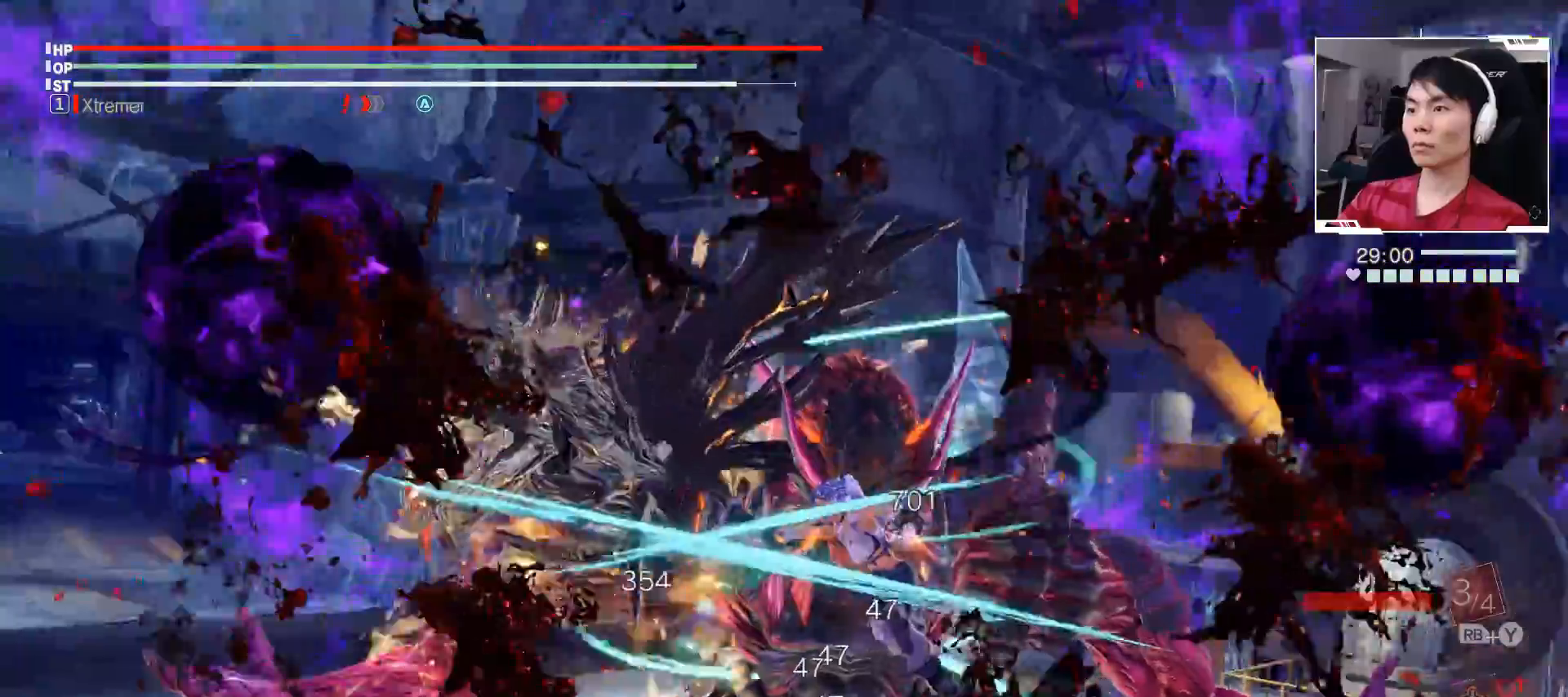
{"buttons": ["X"], "left_stick": "up", "events": [[33, "X", "up"], [83, "left_stick", "up"], [100, "X", "down"], [200, "X", "up"], [250, "X", "down"], [383, "X", "up"], [483, "X", "down"]]}
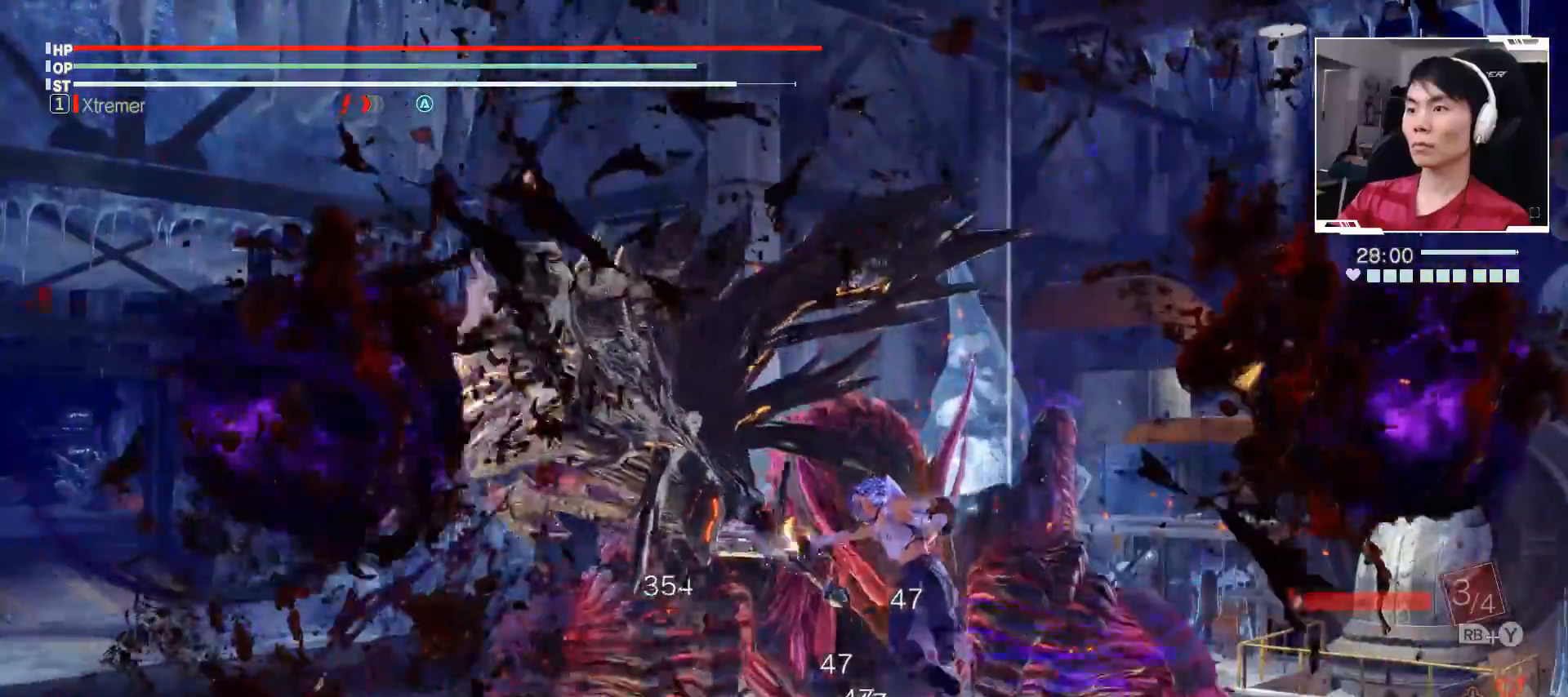
{"buttons": ["X"], "left_stick": "up", "events": [[117, "X", "up"], [217, "X", "down"], [317, "X", "up"], [367, "X", "down"]]}
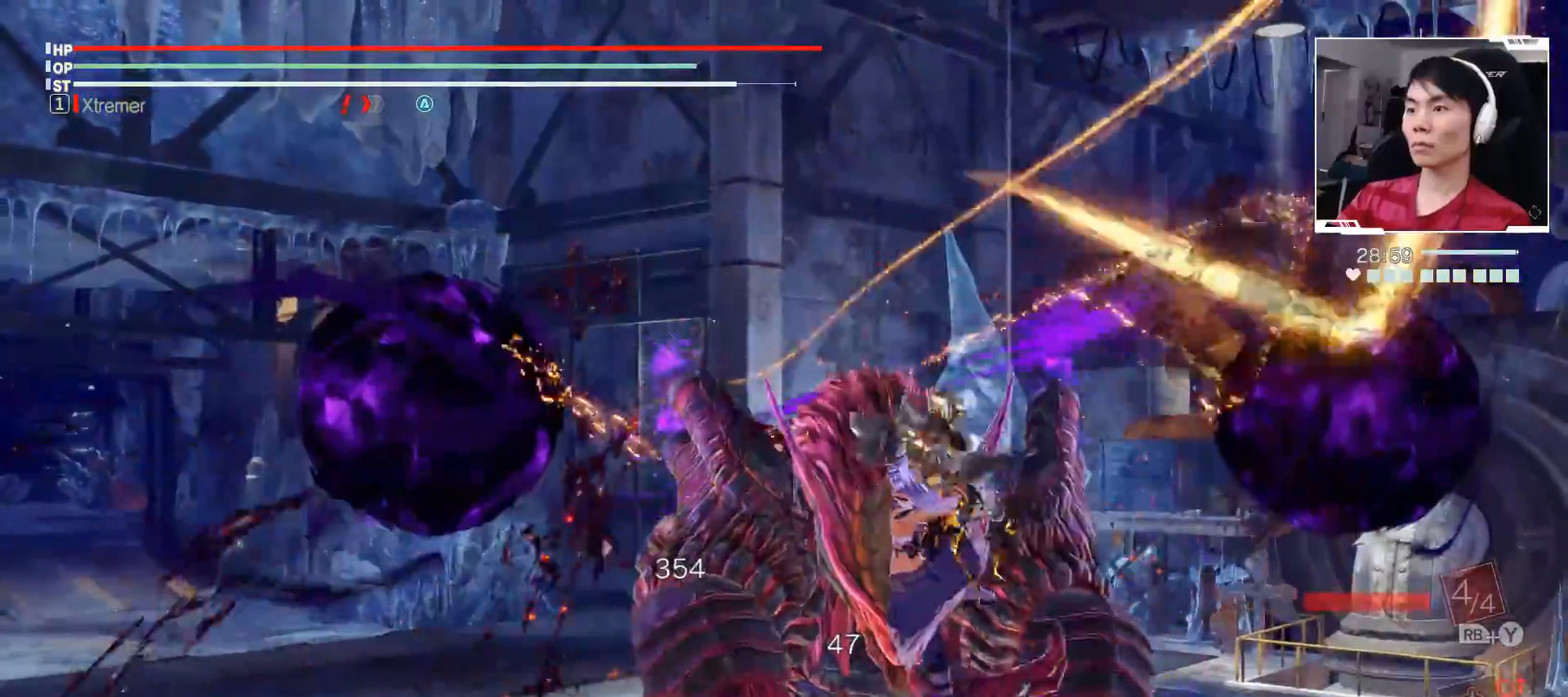
{"buttons": ["X"], "left_stick": "up", "events": []}
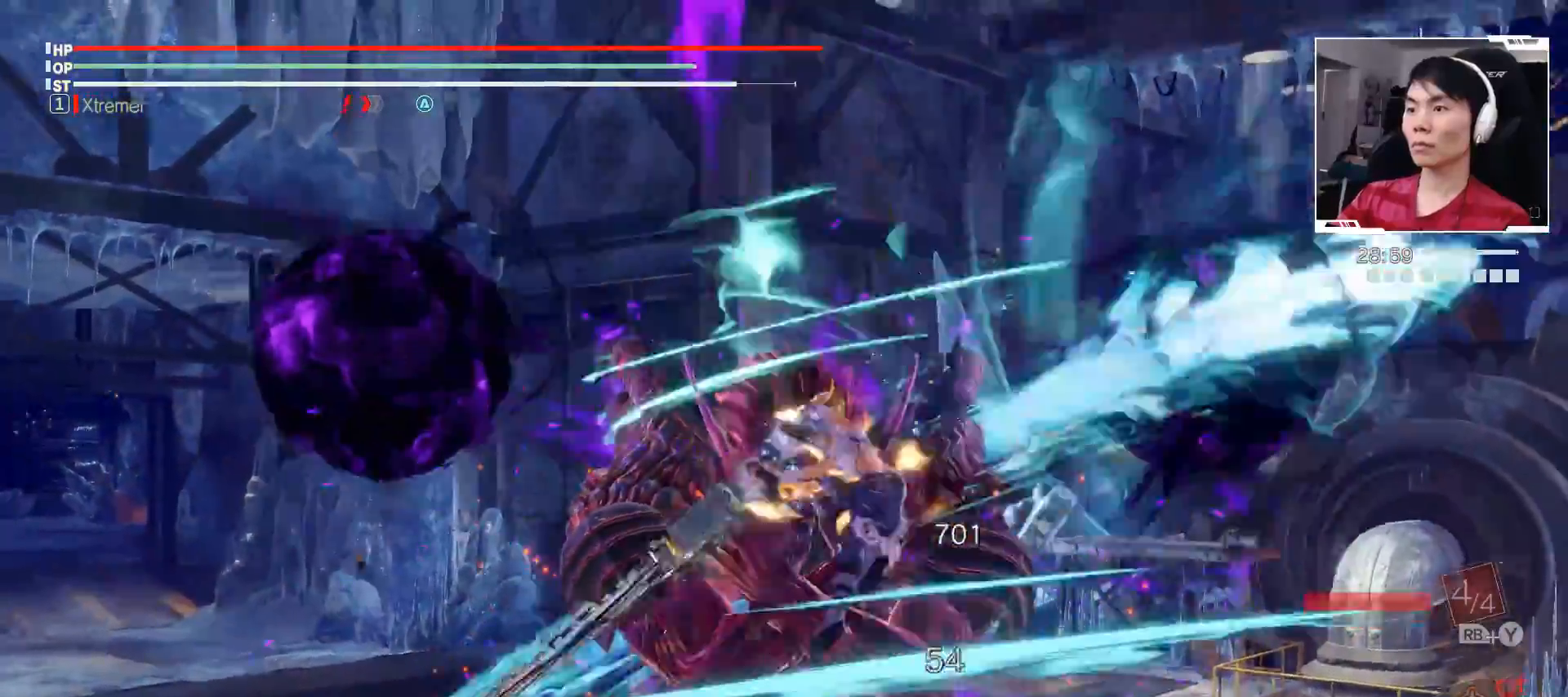
{"buttons": [], "left_stick": "center"}
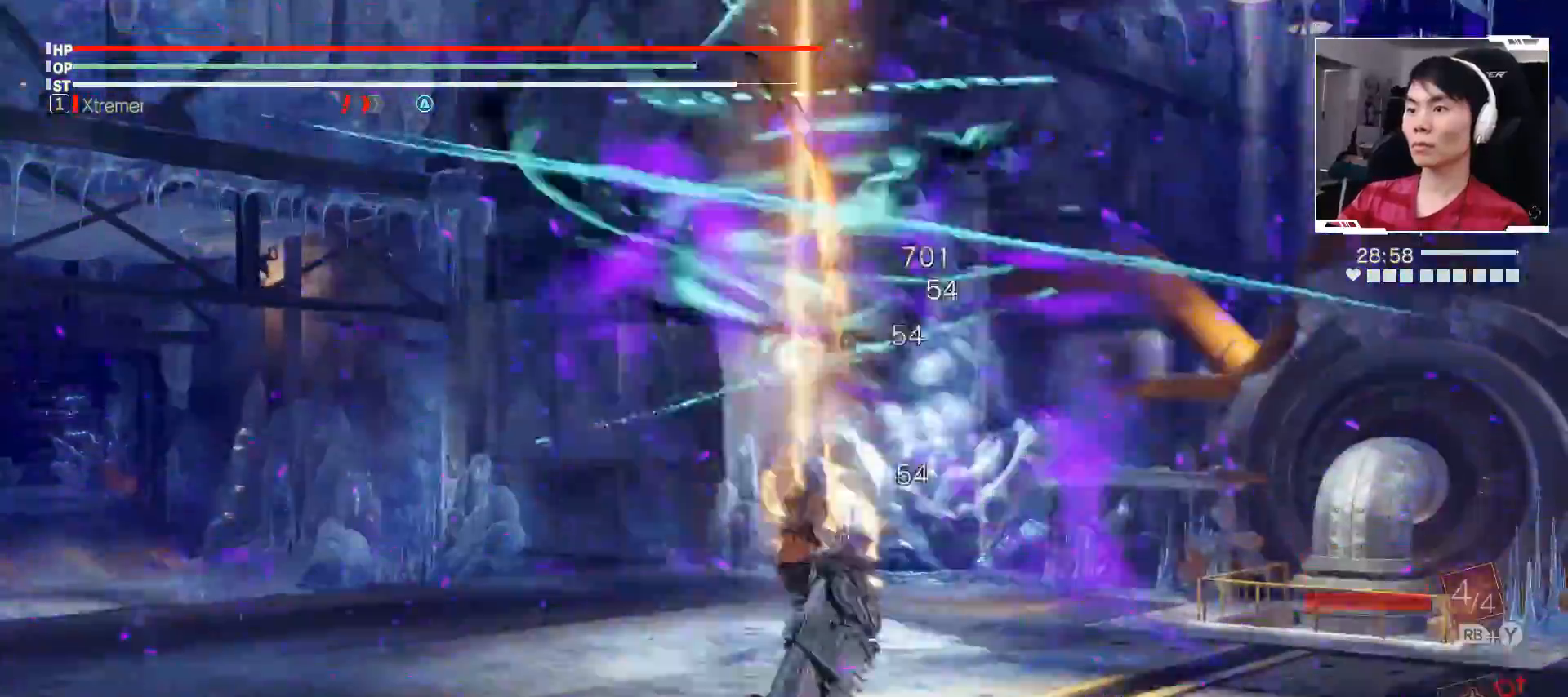
{"buttons": [], "left_stick": "left", "events": [[367, "left_stick", "up-left"], [467, "left_stick", "left"]]}
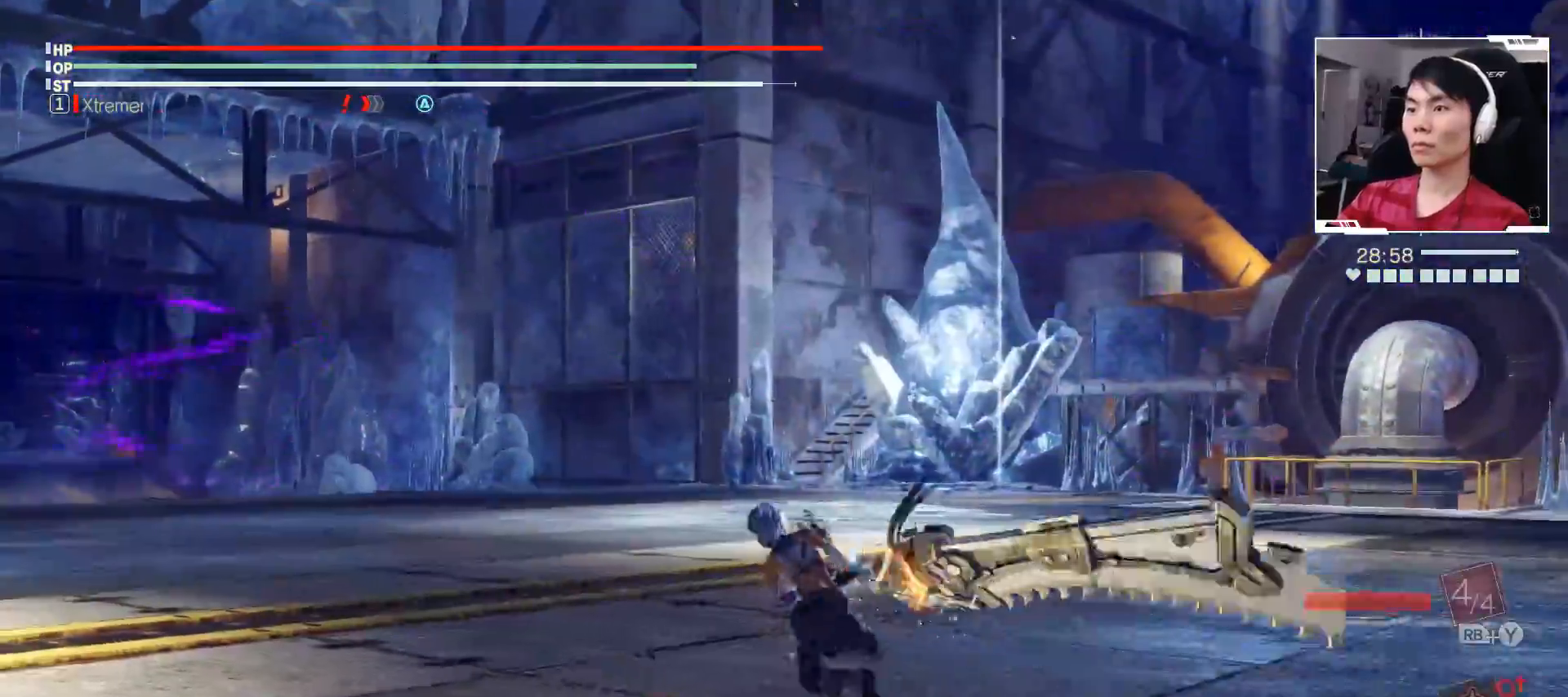
{"buttons": [], "left_stick": "up-left", "events": [[67, "left_stick", "up-left"], [150, "A", "down"], [500, "A", "up"]]}
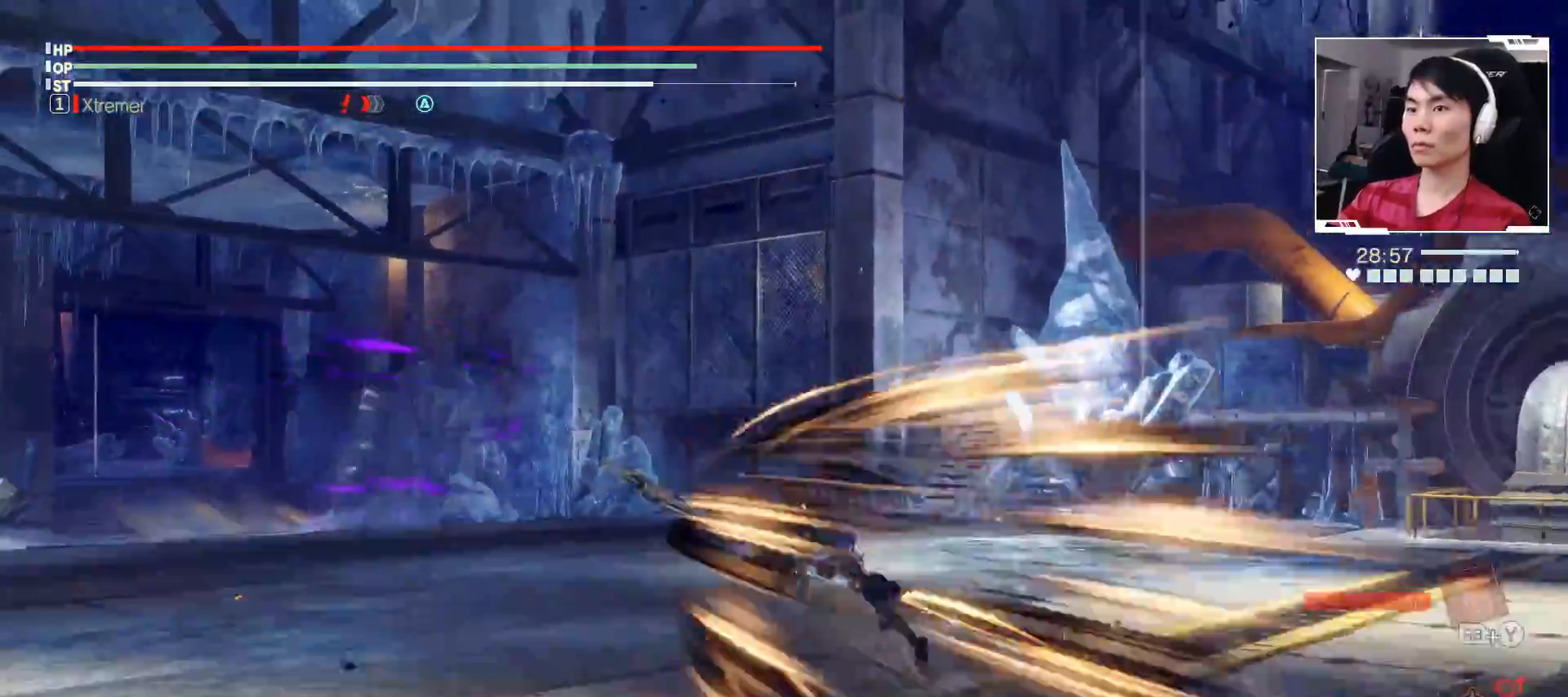
{"buttons": [], "left_stick": "up-left"}
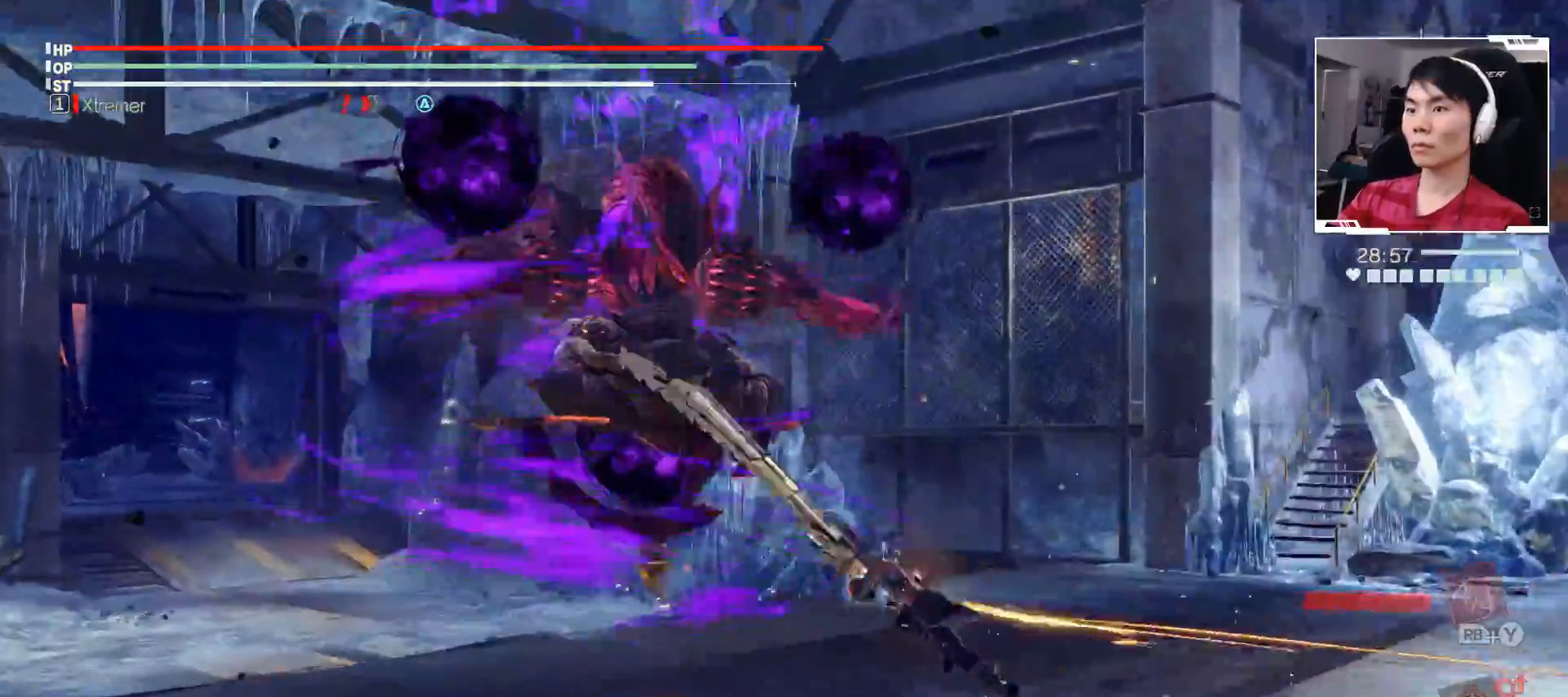
{"buttons": [], "left_stick": "up-left", "events": [[133, "X", "down"], [417, "X", "up"]]}
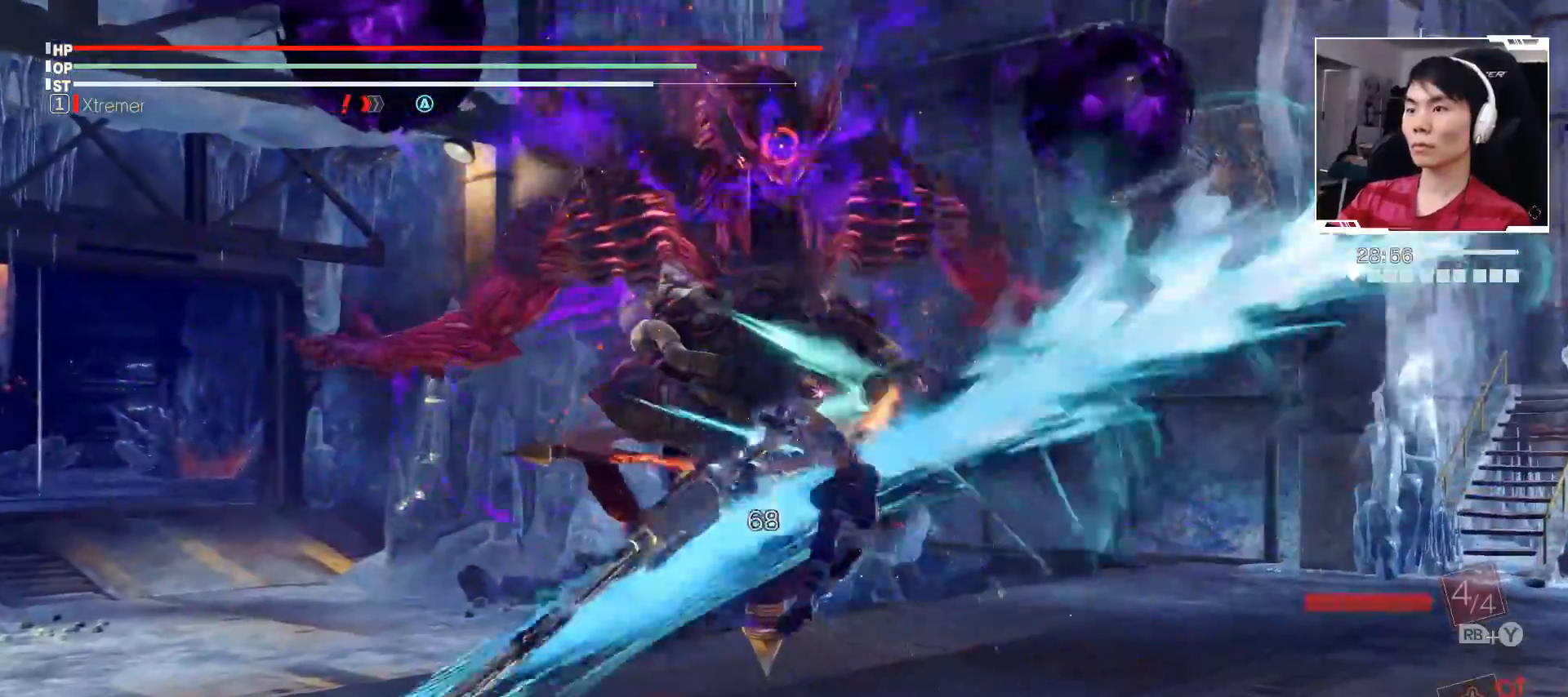
{"buttons": [], "left_stick": "up-left", "events": []}
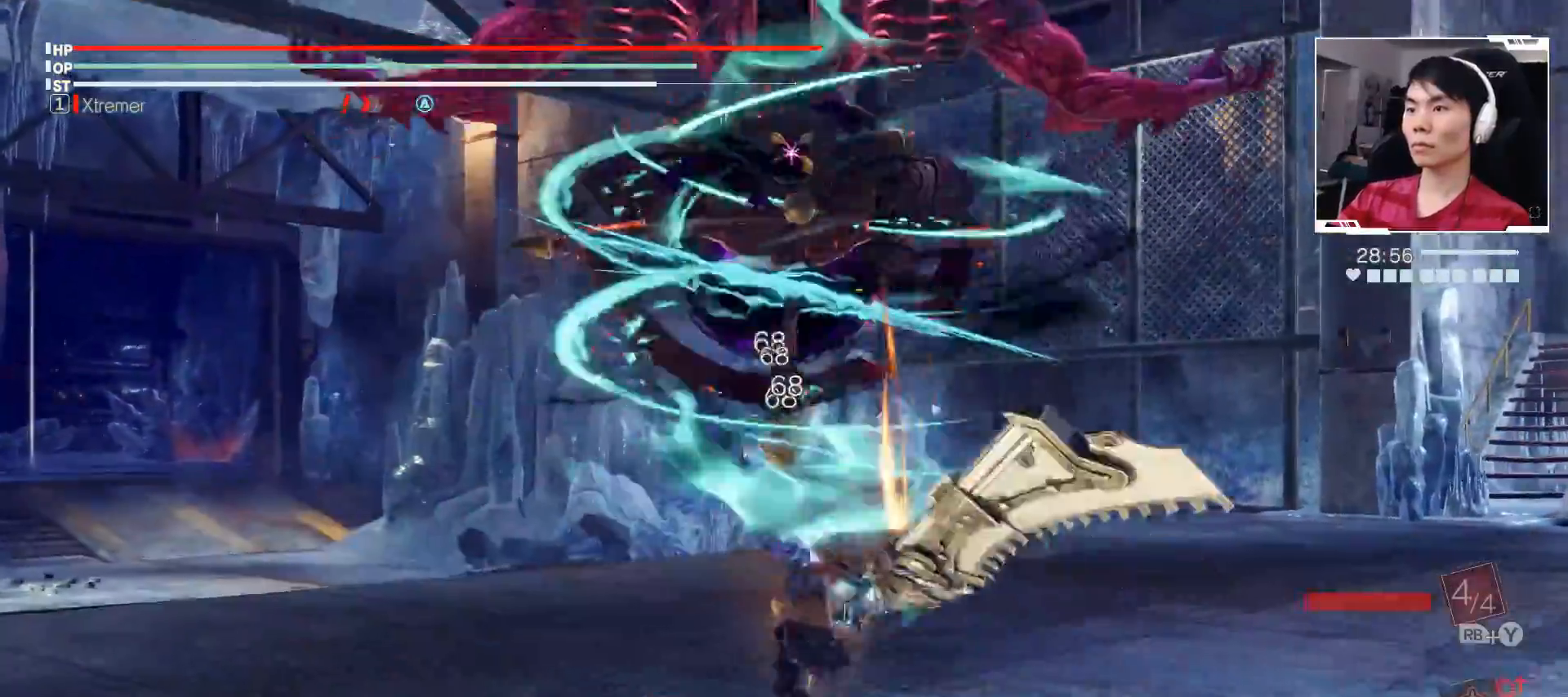
{"buttons": [], "left_stick": "up", "events": [[350, "A", "down"], [433, "left_stick", "up"], [483, "A", "up"]]}
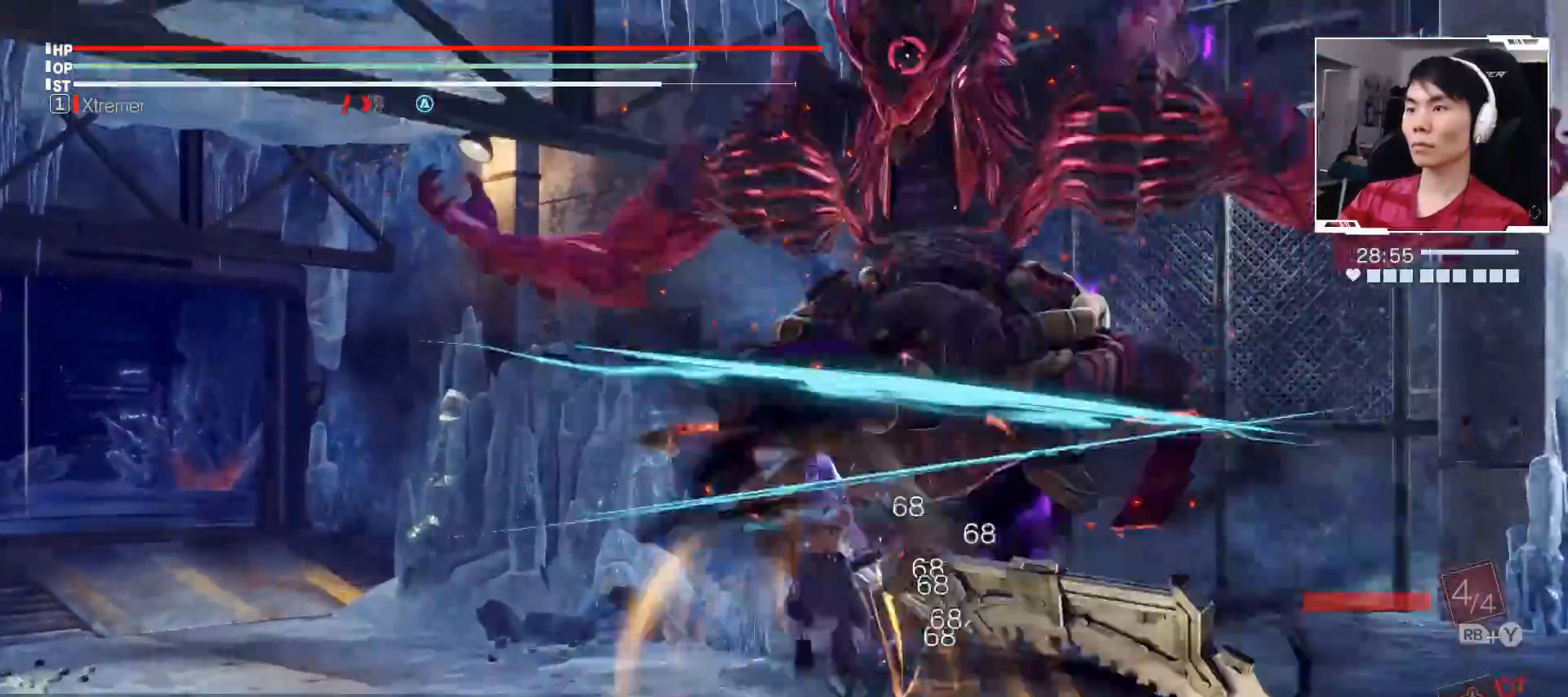
{"buttons": [], "left_stick": "center", "events": [[50, "X", "down"], [150, "X", "up"], [367, "left_stick", "center"]]}
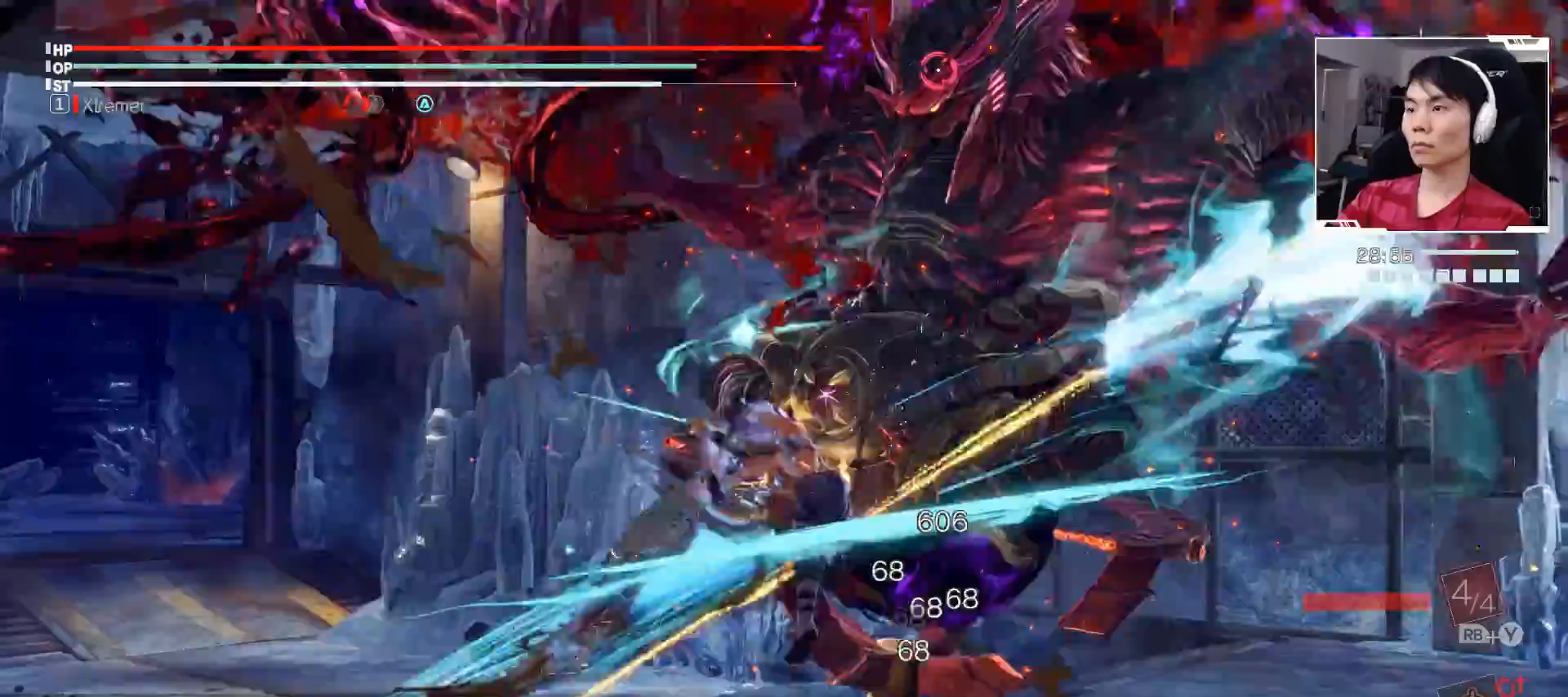
{"buttons": [], "left_stick": "up-right", "events": [[83, "left_stick", "up-right"]]}
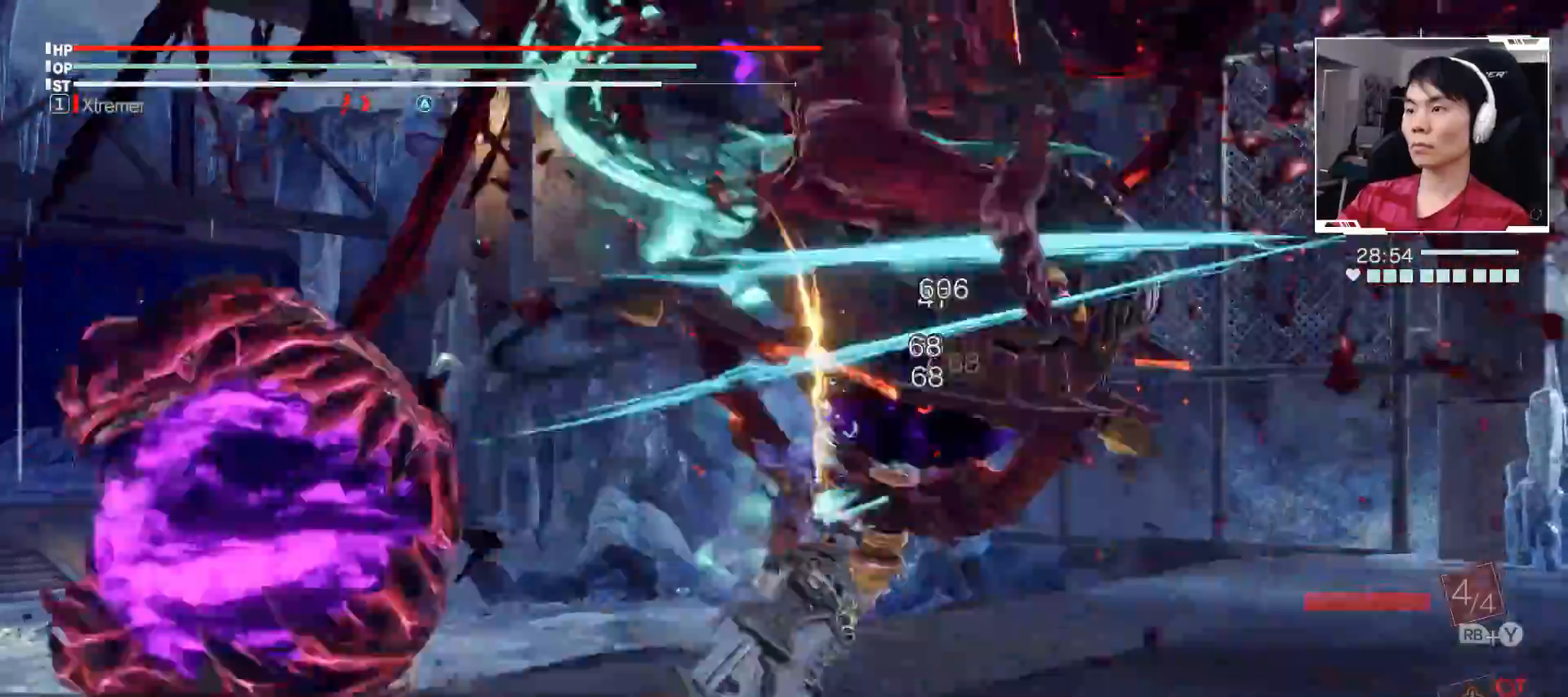
{"buttons": [], "left_stick": "up", "events": [[300, "left_stick", "up"]]}
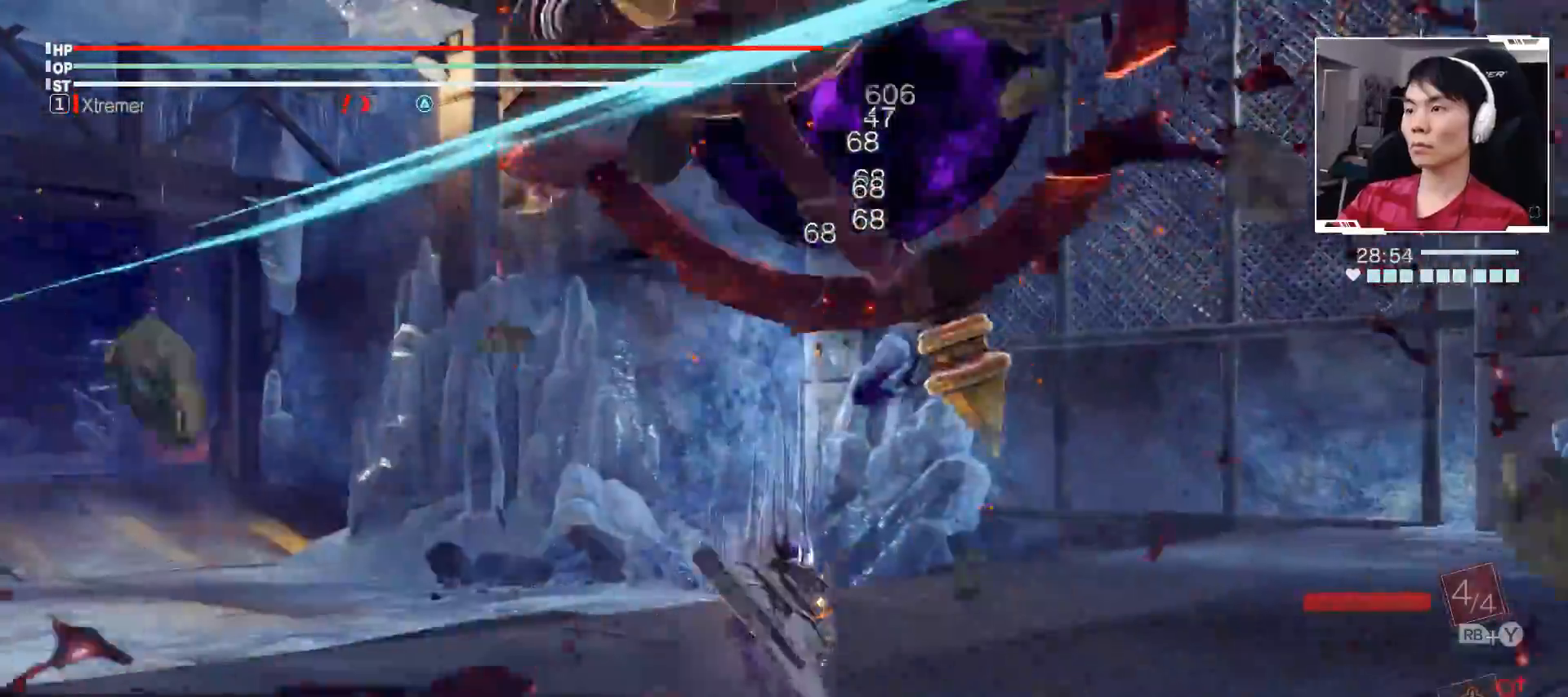
{"buttons": ["Y", "R1"], "left_stick": "down-right", "events": [[433, "left_stick", "down-right"], [467, "R1", "down"], [483, "Y", "down"]]}
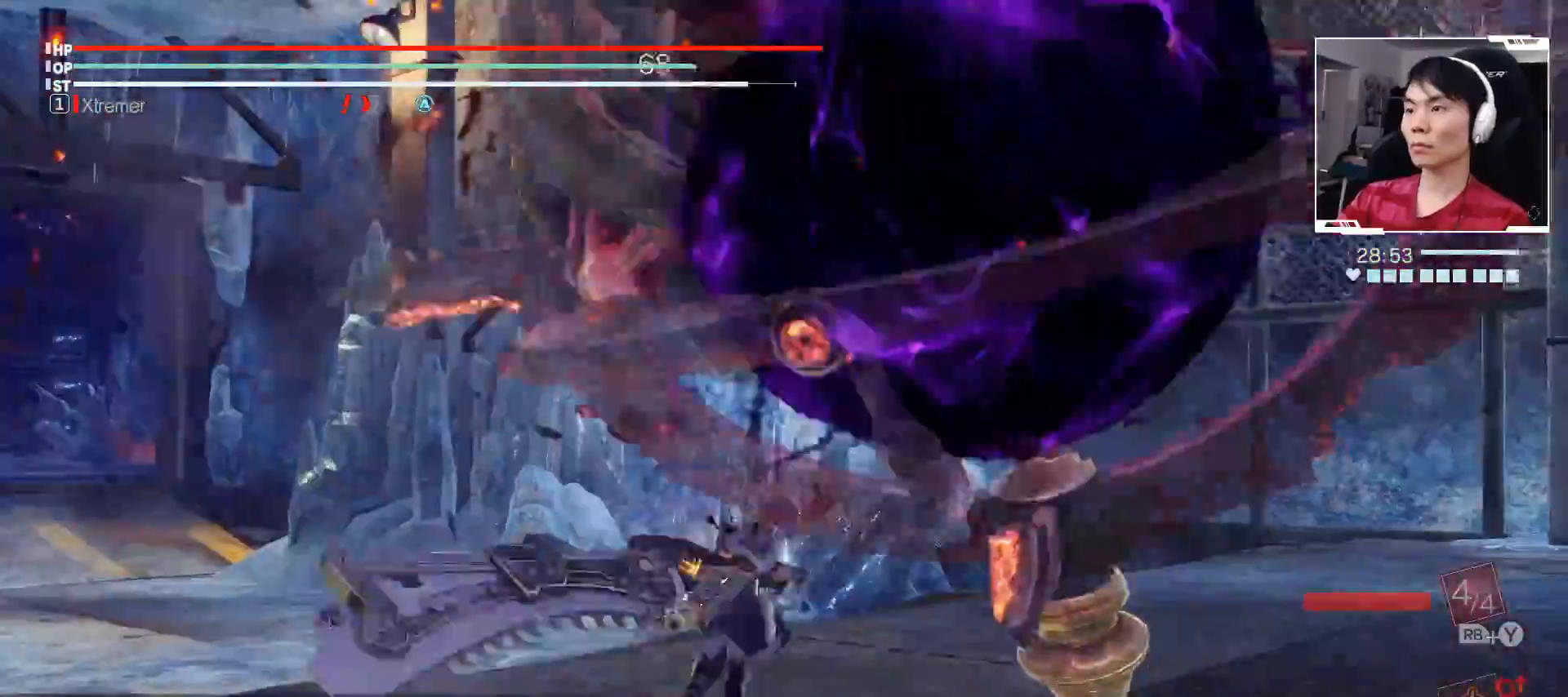
{"buttons": [], "left_stick": "center", "events": [[283, "Y", "up"], [300, "R1", "up"], [383, "left_stick", "center"]]}
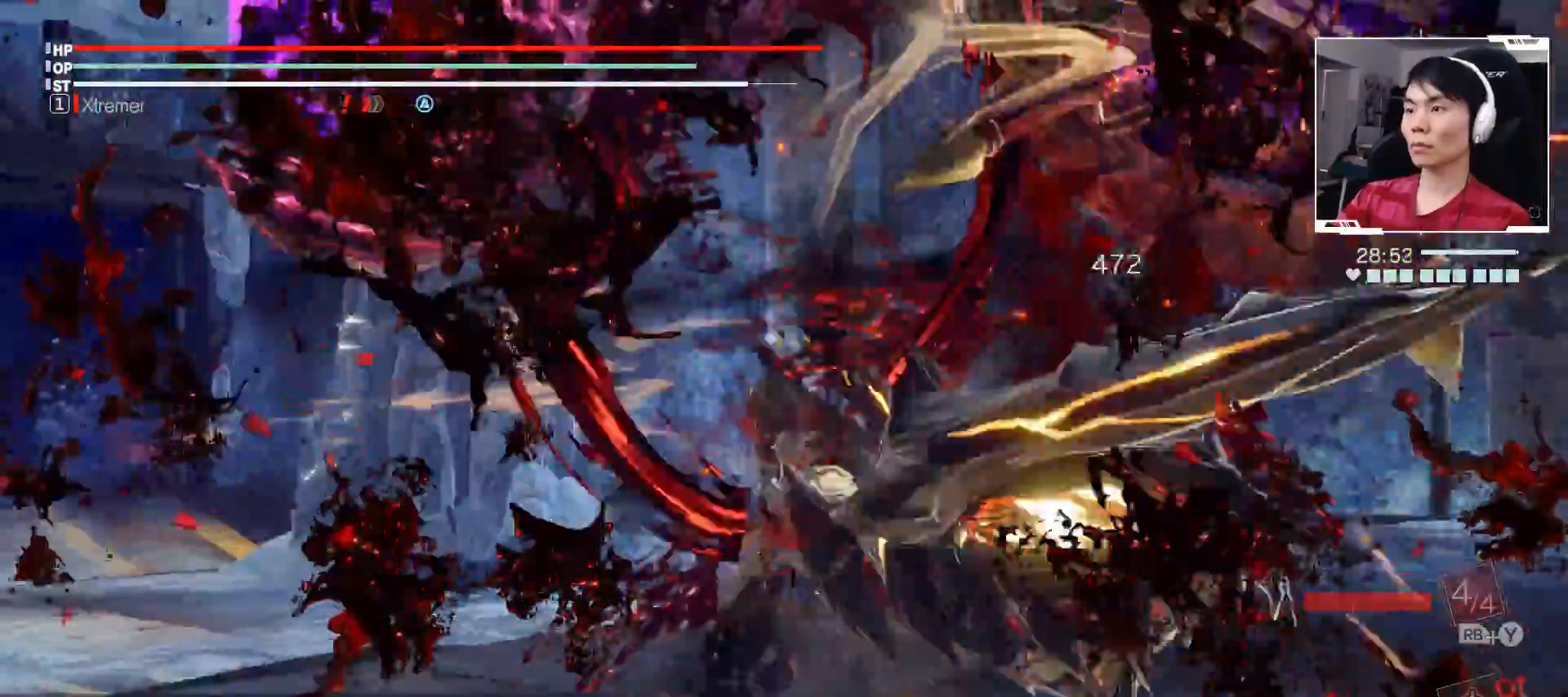
{"buttons": [], "left_stick": "center", "events": []}
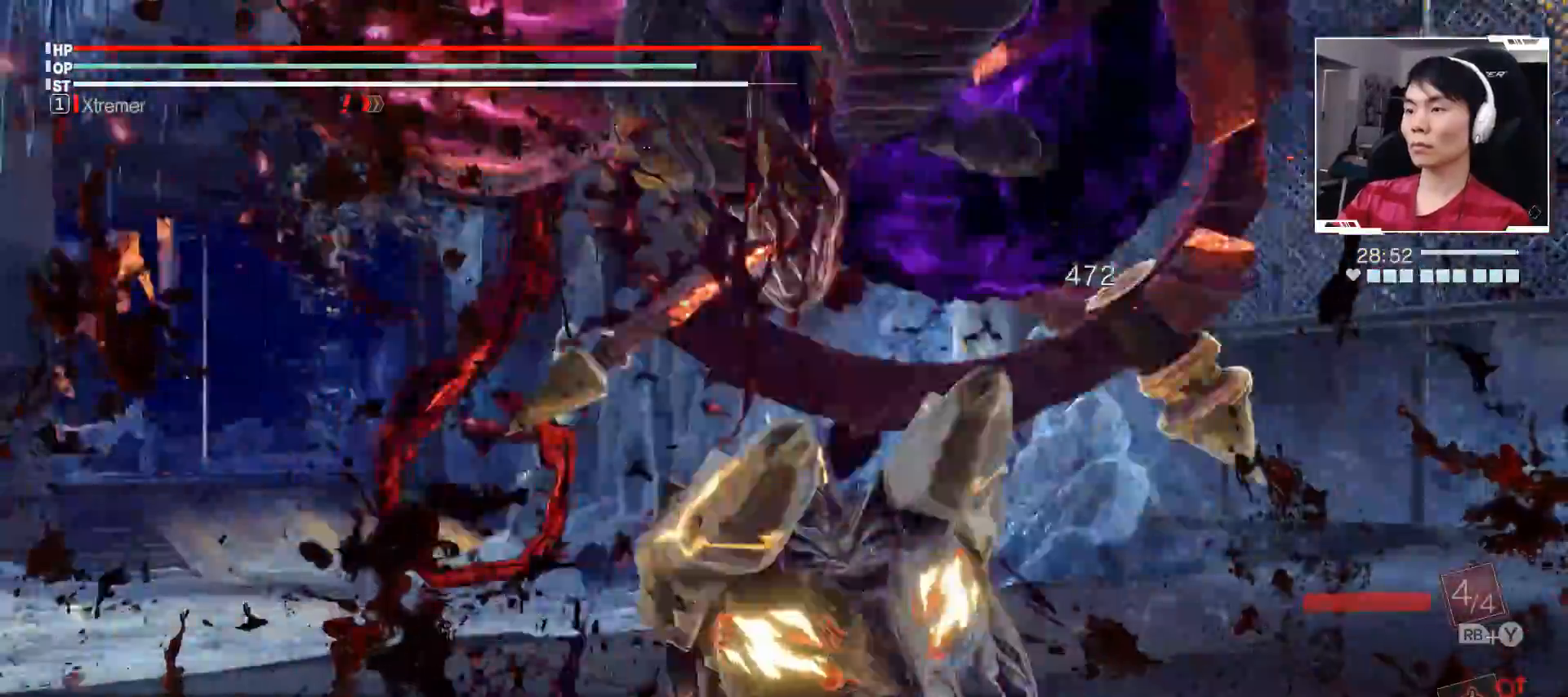
{"buttons": [], "left_stick": "center", "events": []}
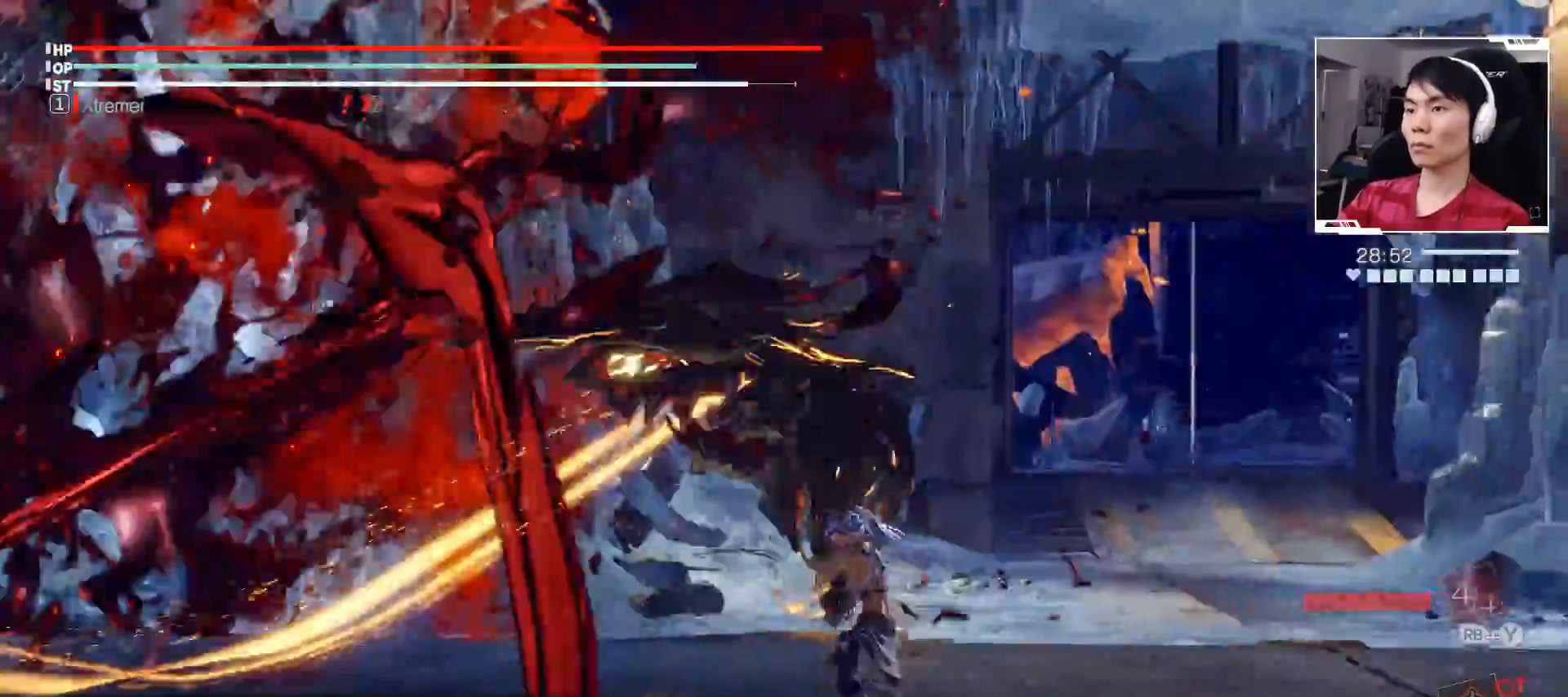
{"buttons": [], "left_stick": "up-left"}
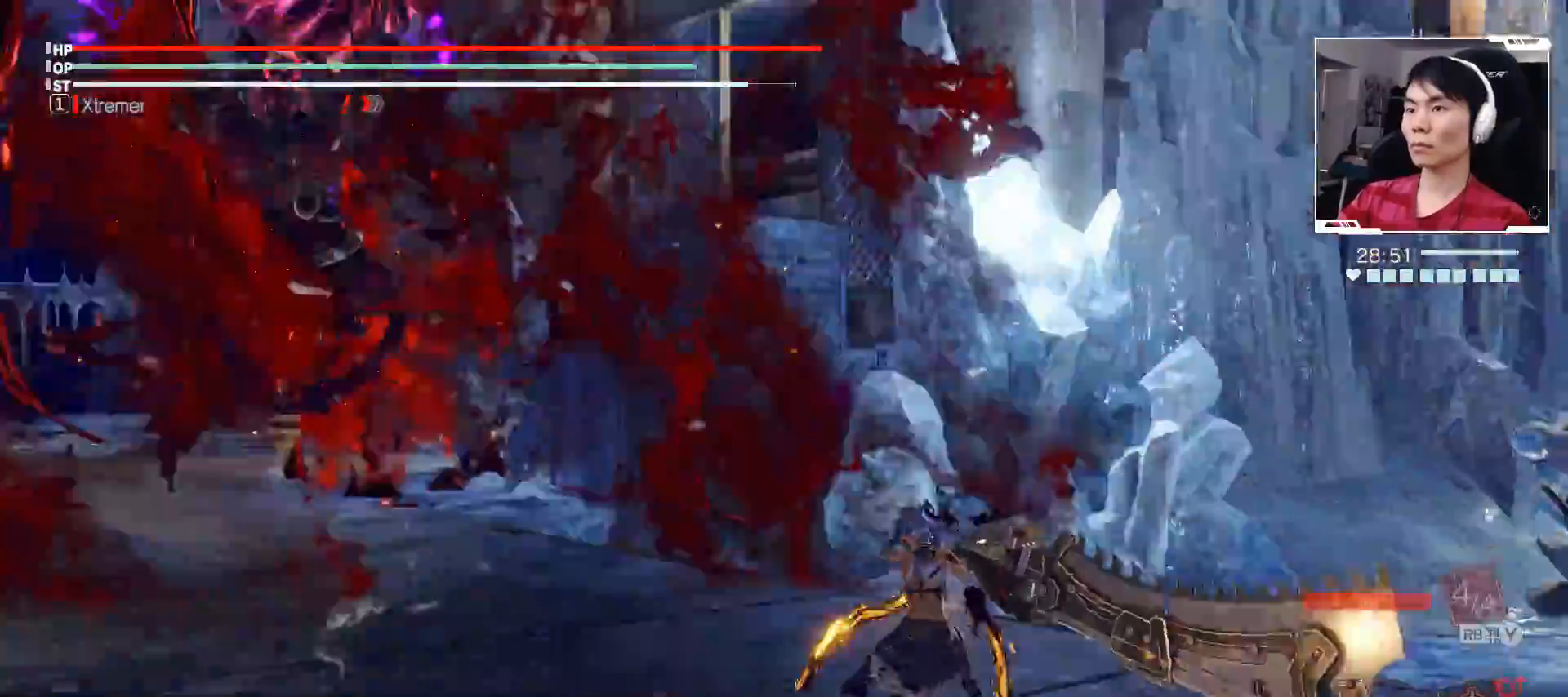
{"buttons": [], "left_stick": "up", "events": [[300, "left_stick", "up"]]}
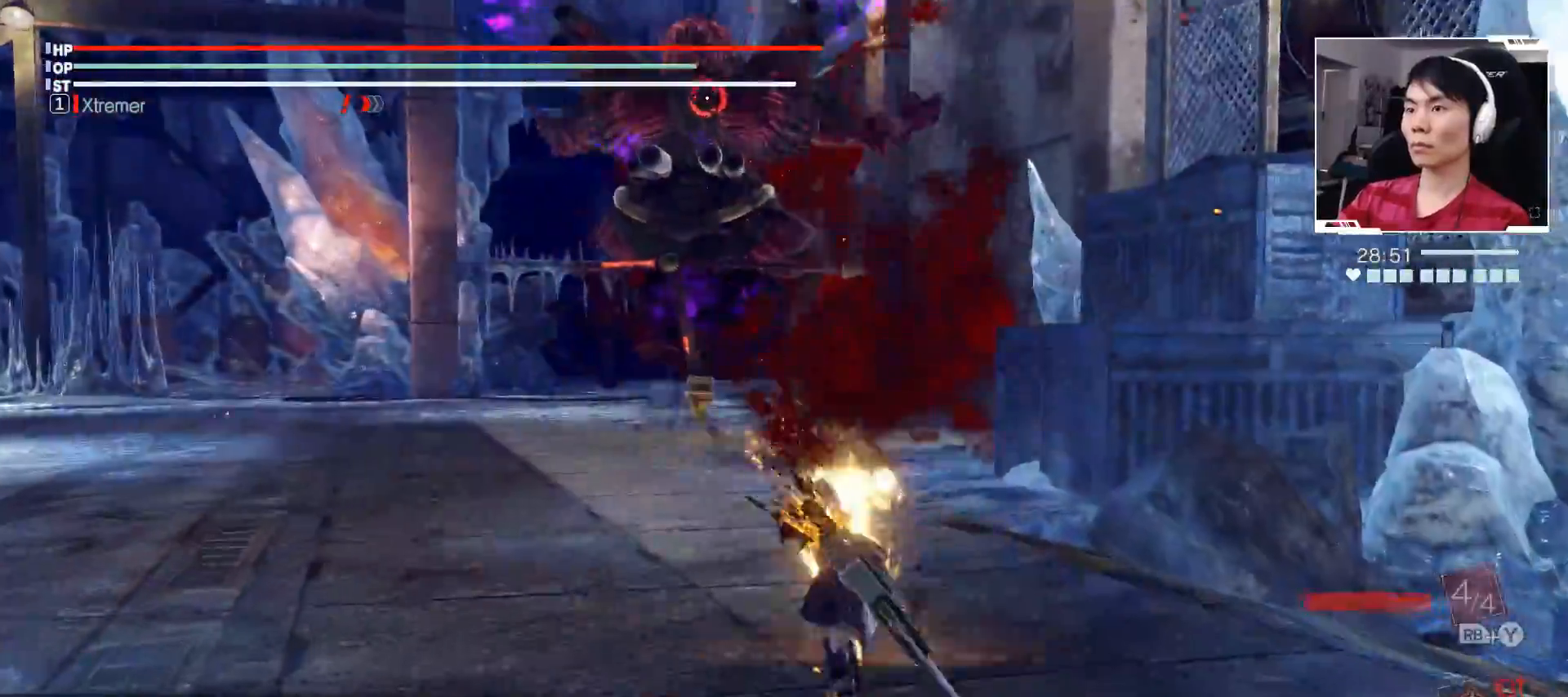
{"buttons": [], "left_stick": "up", "events": [[67, "A", "down"], [300, "A", "up"]]}
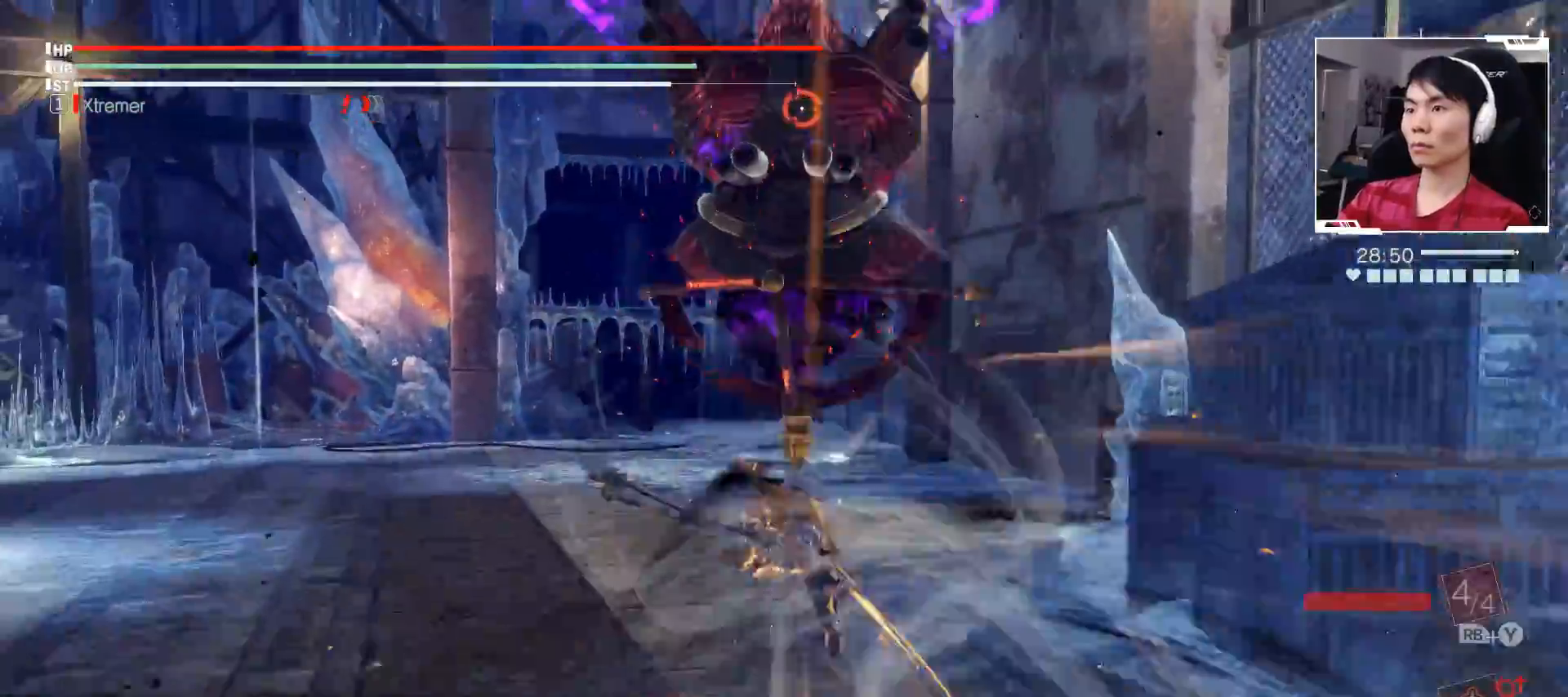
{"buttons": [], "left_stick": "up", "events": [[217, "X", "down"], [500, "X", "up"]]}
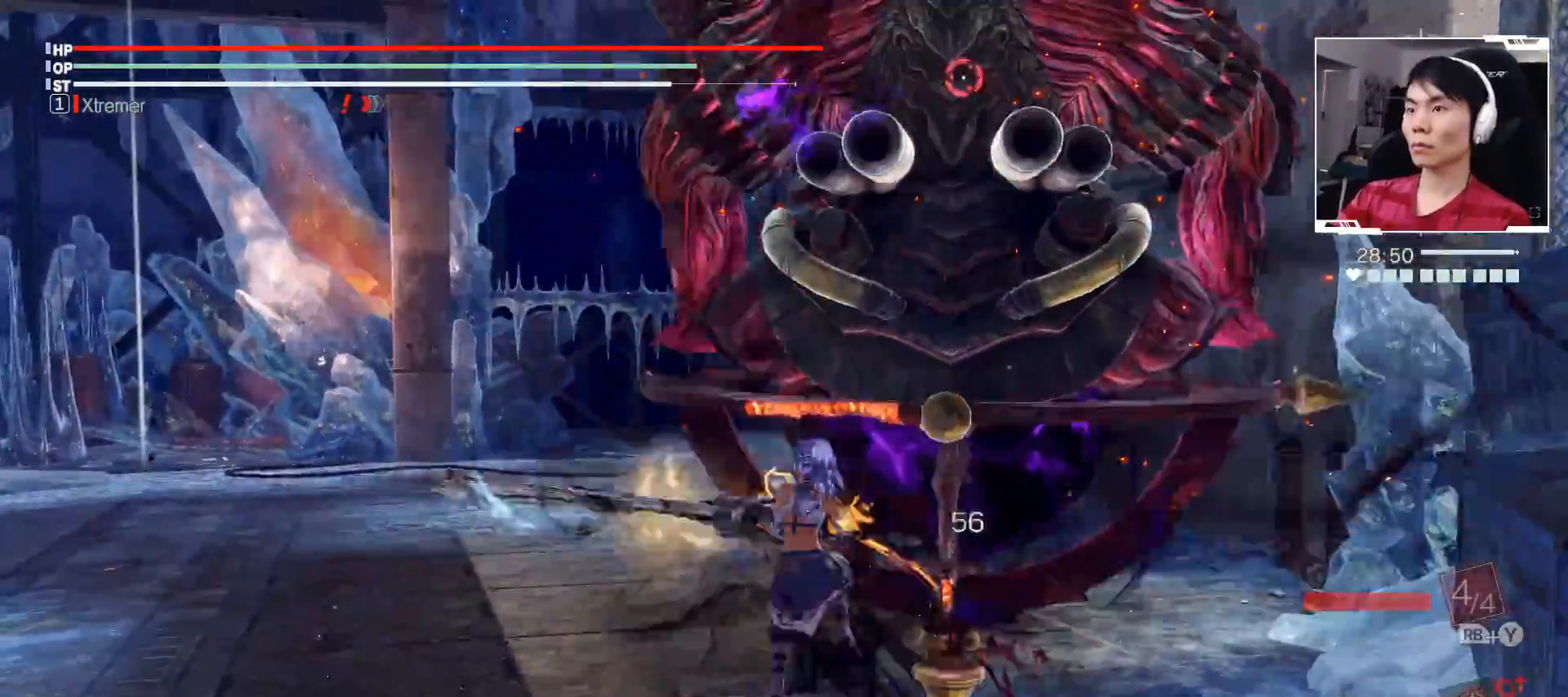
{"buttons": [], "left_stick": "center", "events": [[50, "X", "down"], [67, "left_stick", "center"], [317, "X", "up"]]}
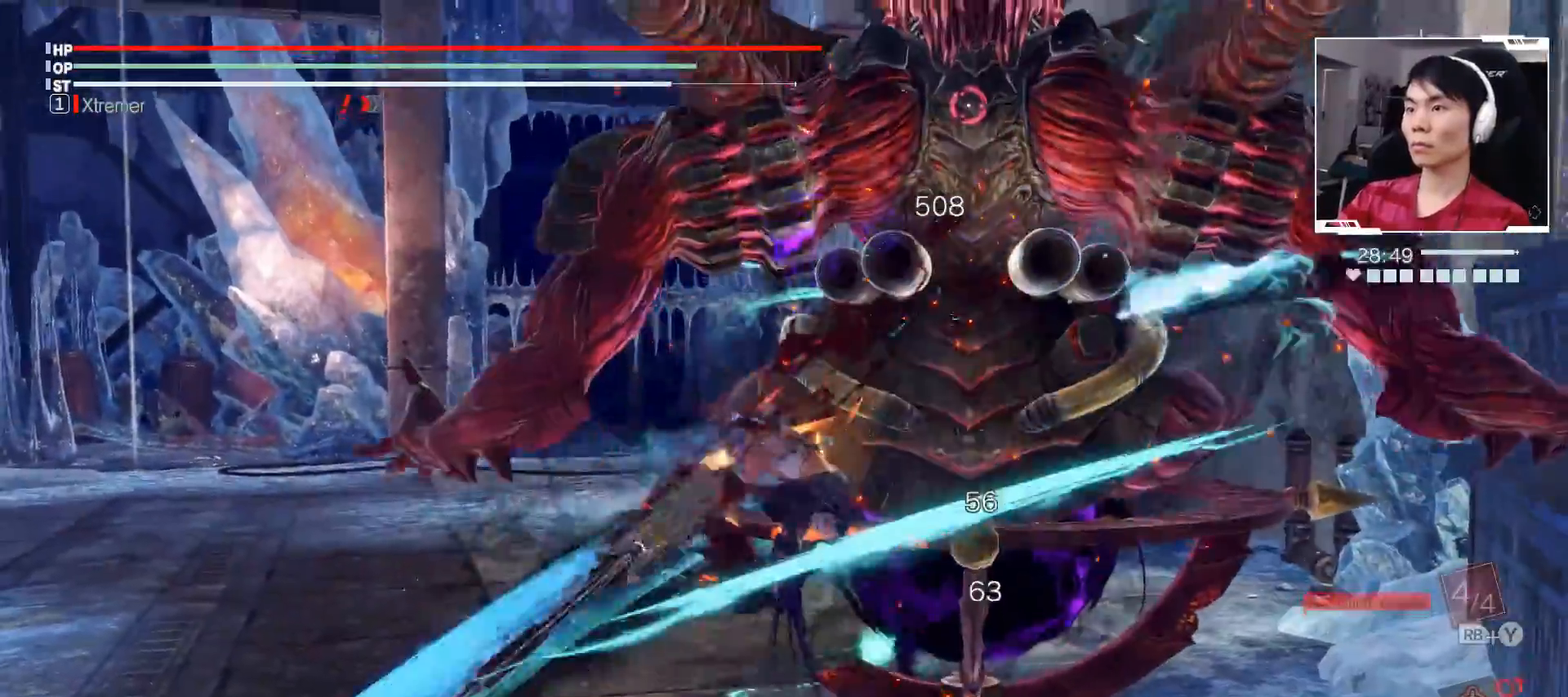
{"buttons": [], "left_stick": "center", "events": []}
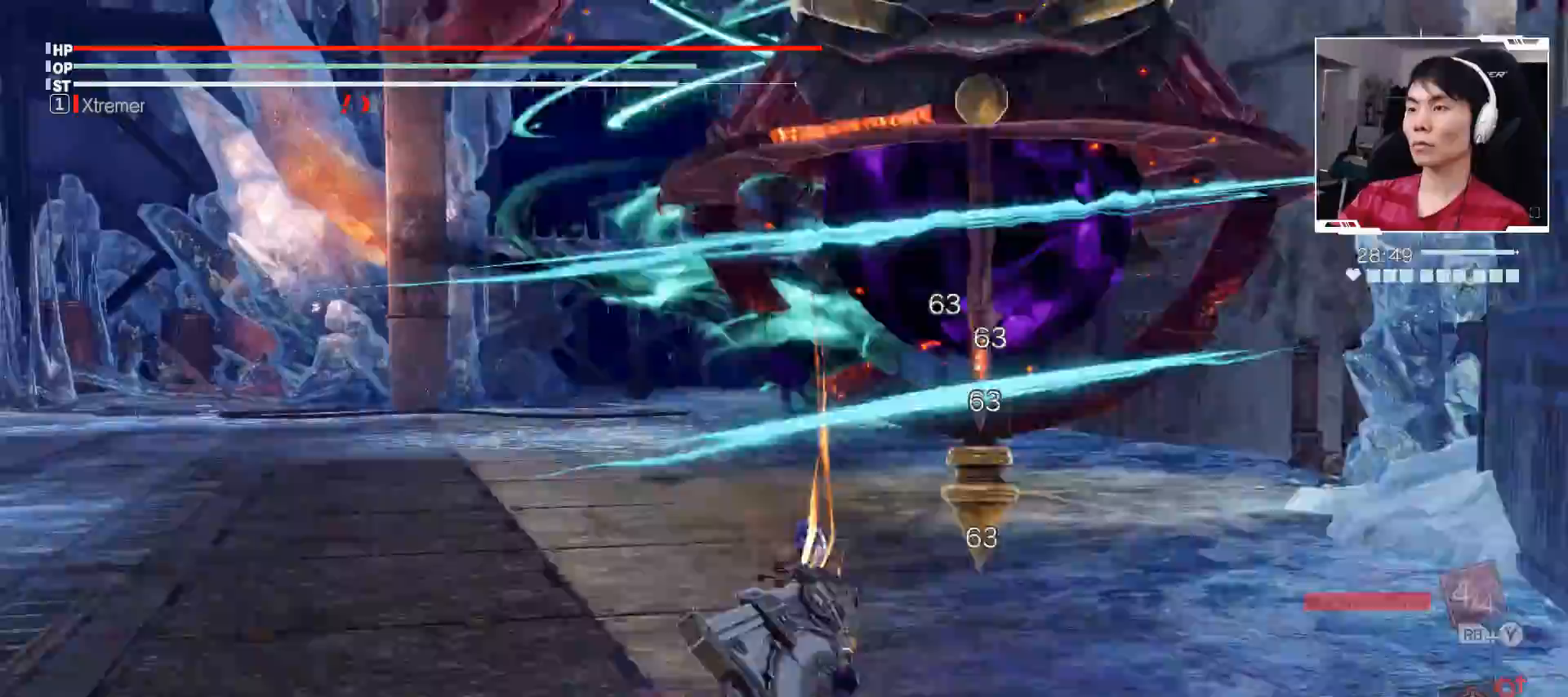
{"buttons": [], "left_stick": "center", "events": [[17, "A", "down"], [167, "A", "up"], [217, "X", "down"], [333, "X", "up"]]}
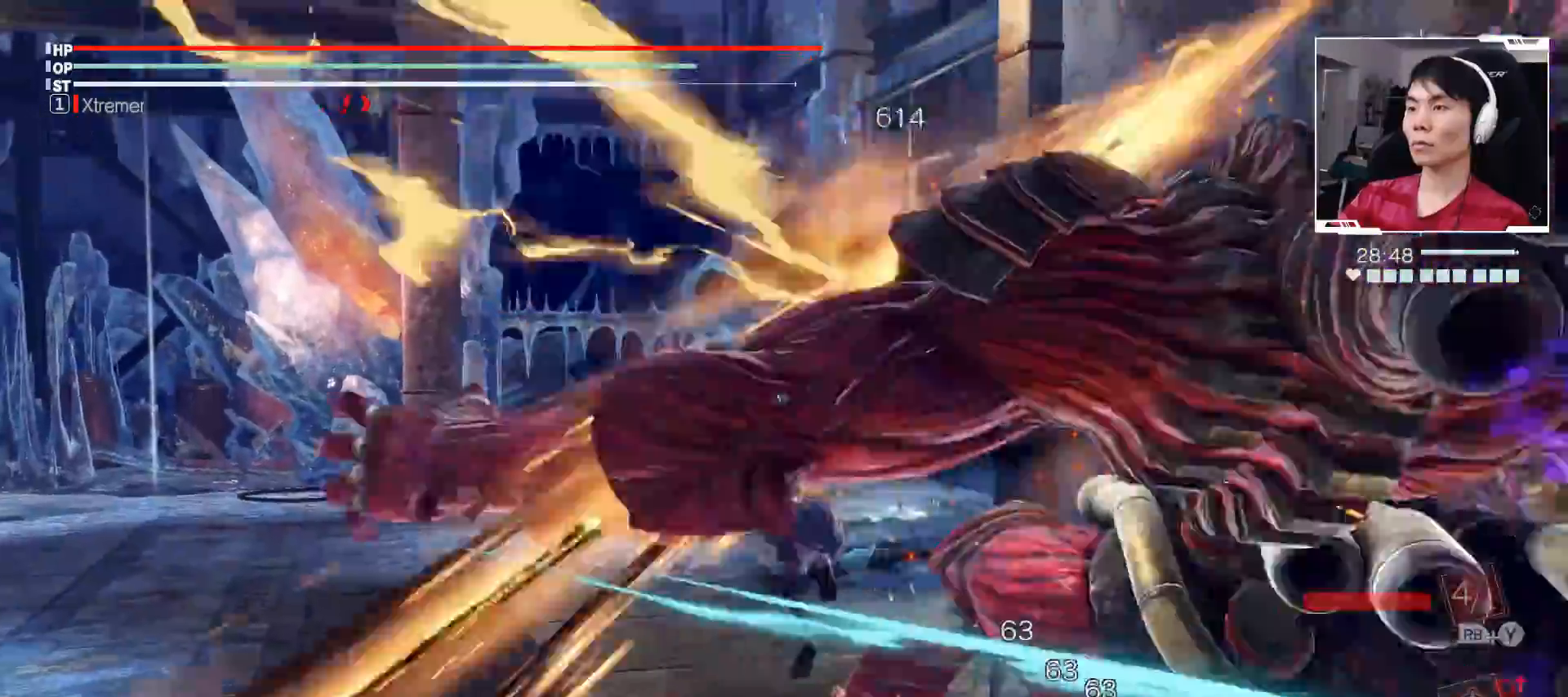
{"buttons": ["A"], "left_stick": "down-right", "events": [[50, "left_stick", "down-right"], [400, "A", "down"]]}
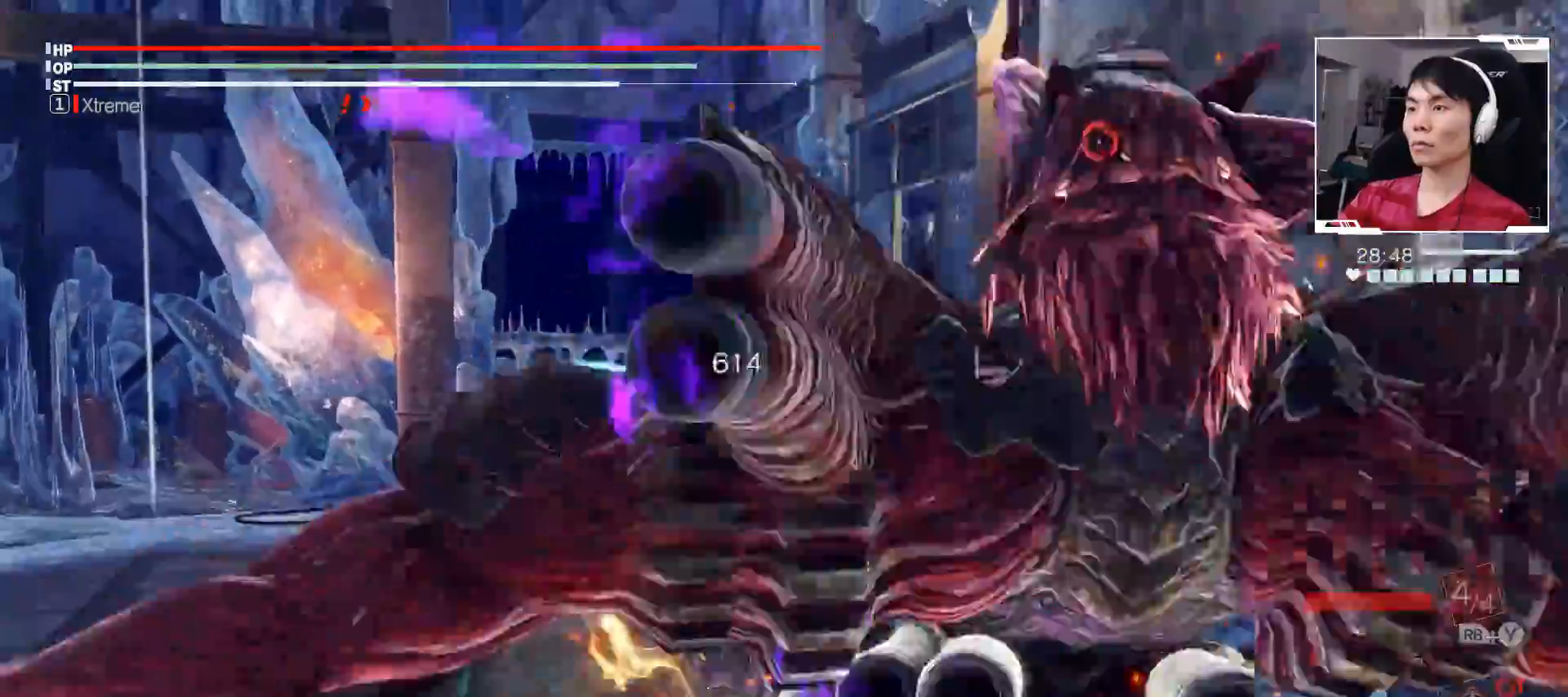
{"buttons": [], "left_stick": "center", "events": [[50, "A", "up"], [83, "X", "down"], [217, "left_stick", "center"], [250, "X", "up"], [367, "L1", "down"], [483, "L1", "up"]]}
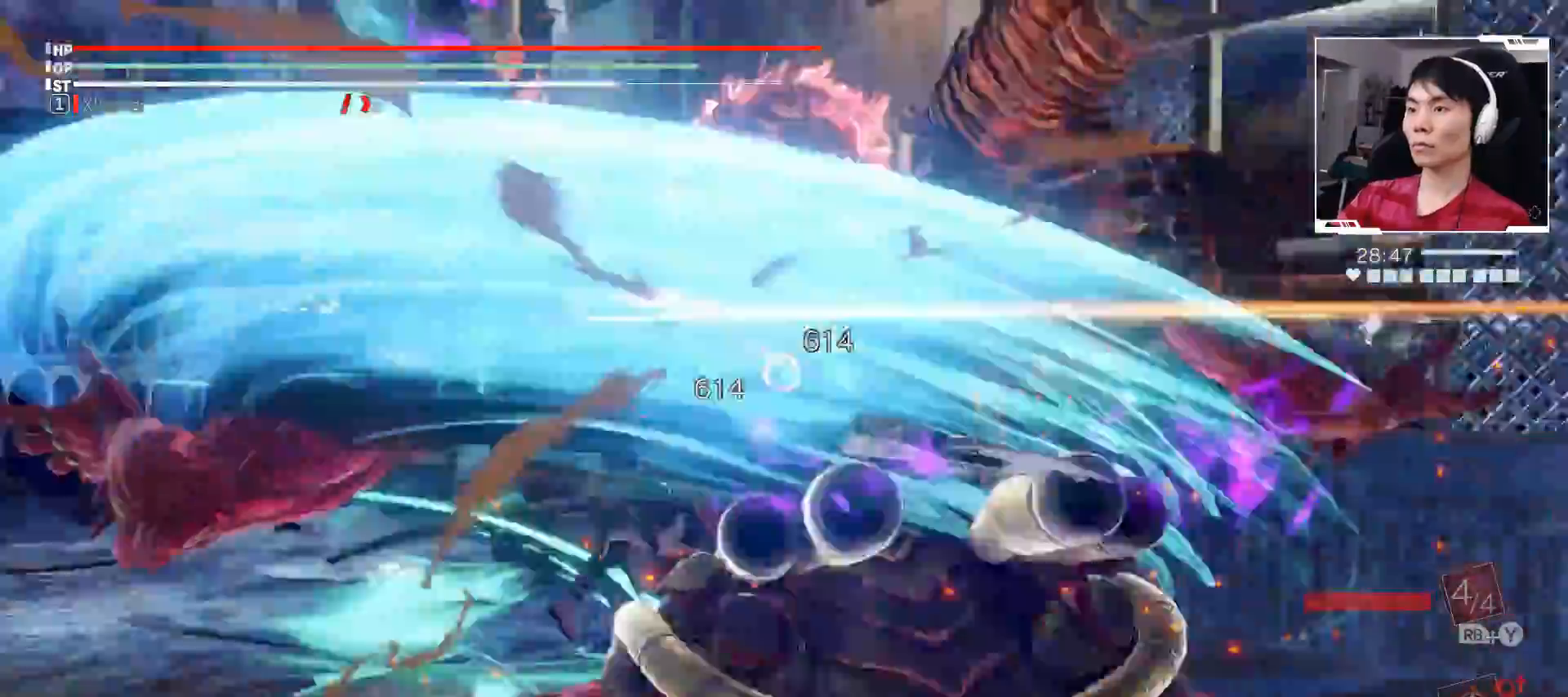
{"buttons": [], "left_stick": "center", "events": [[150, "R1", "down"], [150, "Y", "down"], [450, "Y", "up"], [467, "R1", "up"]]}
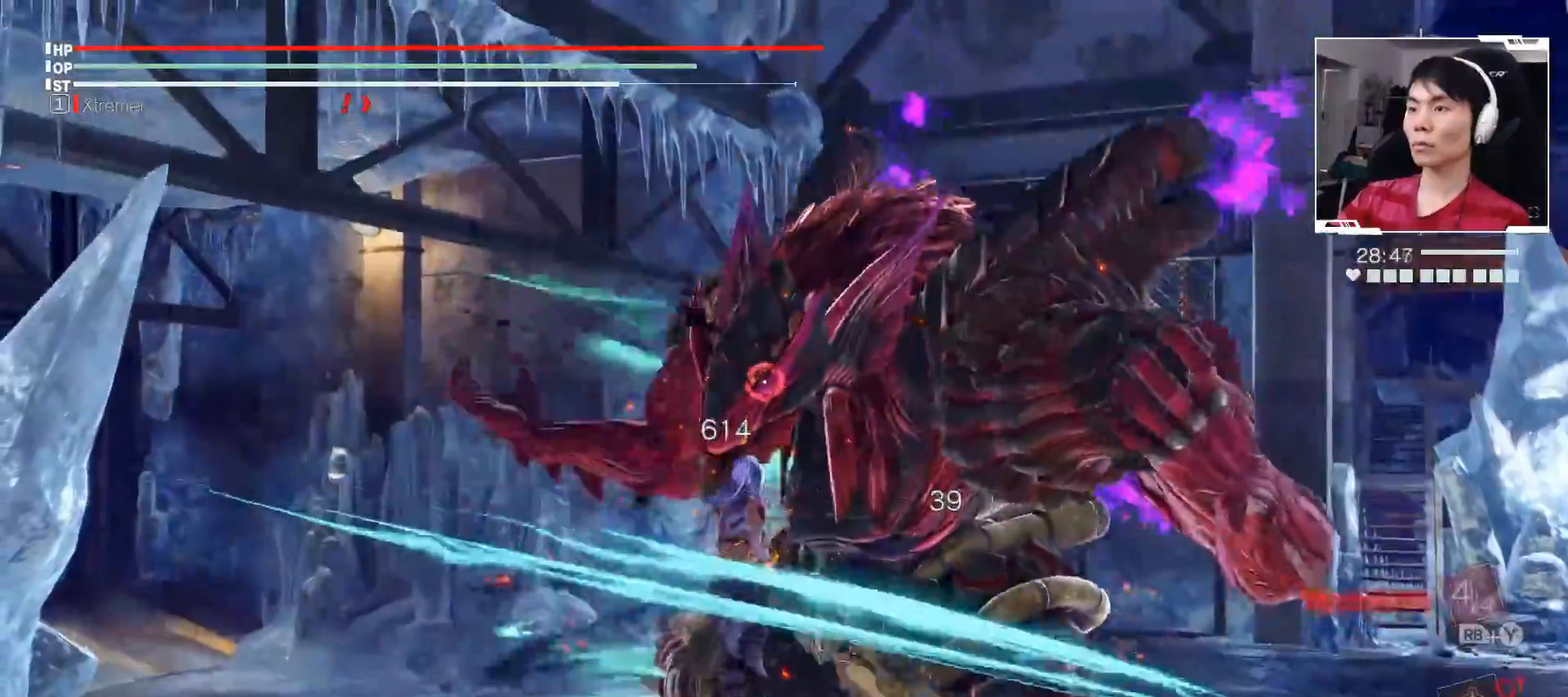
{"buttons": [], "left_stick": "center", "events": []}
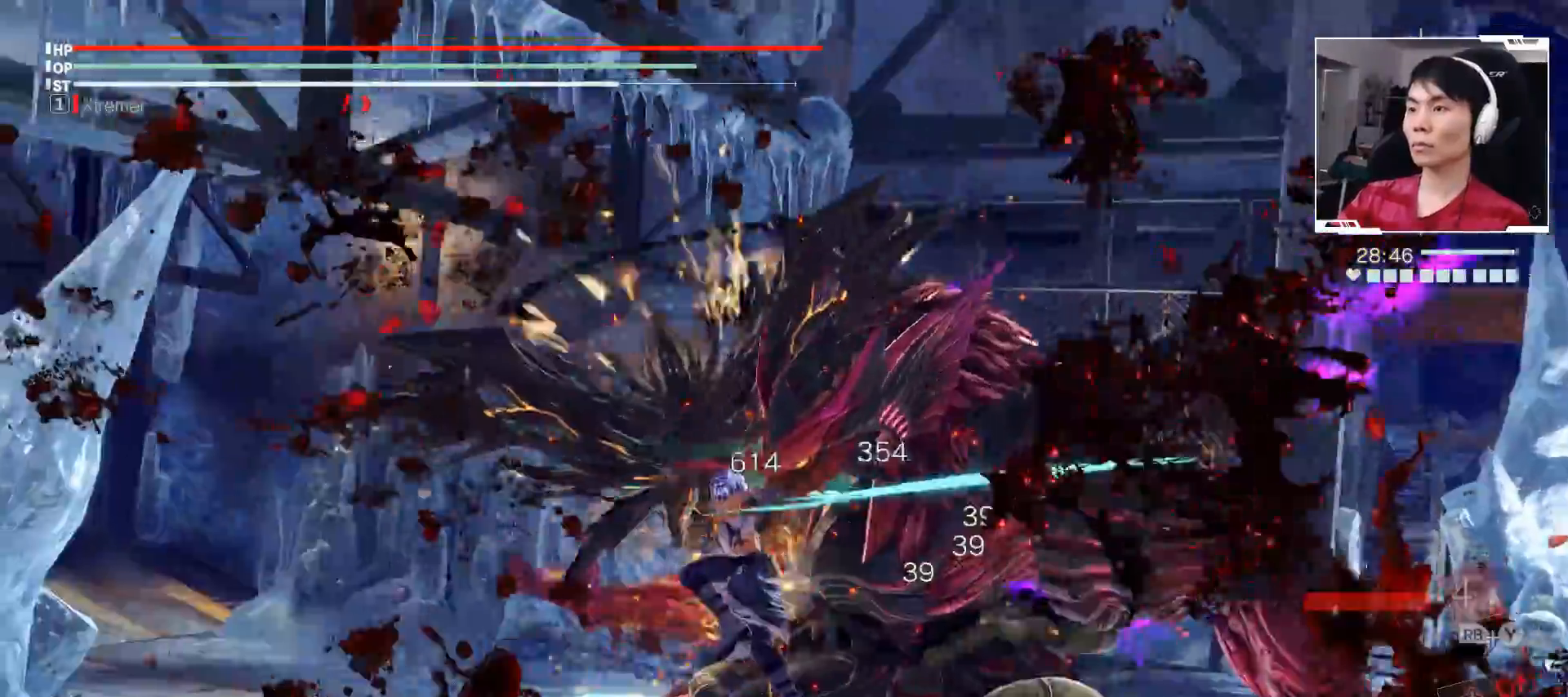
{"buttons": [], "left_stick": "up-right", "events": [[167, "X", "down"], [217, "left_stick", "up-right"], [450, "X", "up"]]}